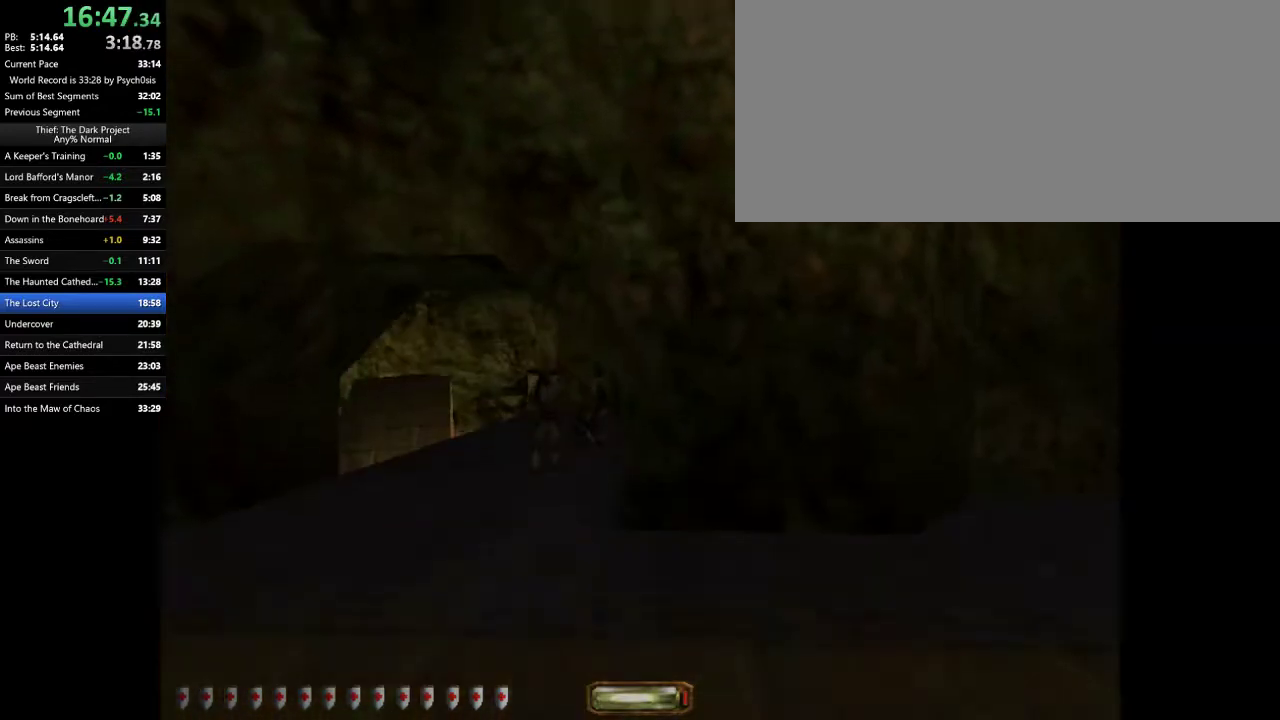
Gameplay with keyboard and mouse; each line is a JSON object with the keys and mouse buttons held at the frame after it. "events" lists presses ("down") and releases ("up") of ".", "/", "0", "1", "2", "3", "4", "5", "6", "7", "8", "9", "a", "alt_l", "alt_r", "b", "backslash", "backspace", "c", "caps_lock", "comma", "ctrl_l", "ctrl_r", "d", "e", "equals", "escape", "f", "f1", "f10", "f11", "f12", "f2", "f3", "f4", "f5", "f6", "f7", "f8", "f9", "g", "h", "i", "j", "k", "l", "lbracket", "m", "minus", "n", "o", "p", "q", "quote", "r", "rbracket", "return", "s", "semicolon", "shift_l", "shift_r", "space", "super_l", "super_r", "t", "tab", "tilde", "u", "v", "w", "x", "y", "z", "mouse_left", "mouse_wheel" and "mouse_right" between this image and that frame as [ms after this image, input, new state], when the widget could be followed in between. "mouse_left", "mouse_wheel", "mouse_right" = the "left", "wheel", "right" buttons of the "mouse" list. No other keys are recorded. "wheel" means that the mouse wheel is clicked or scrolled. Mouse movement is not recorded.
{"keys": ["a", "w"], "mouse": [], "events": [[233, "a", "down"], [233, "space", "up"]]}
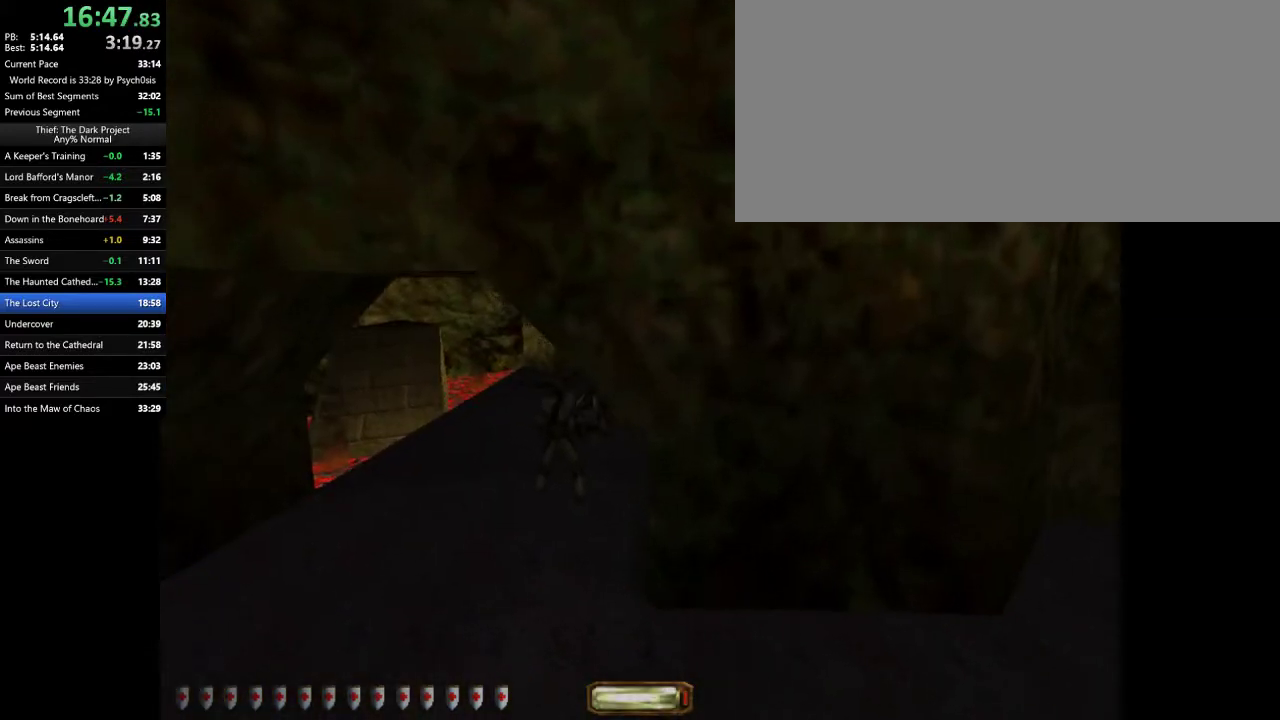
{"keys": ["a", "w"], "mouse": [], "events": []}
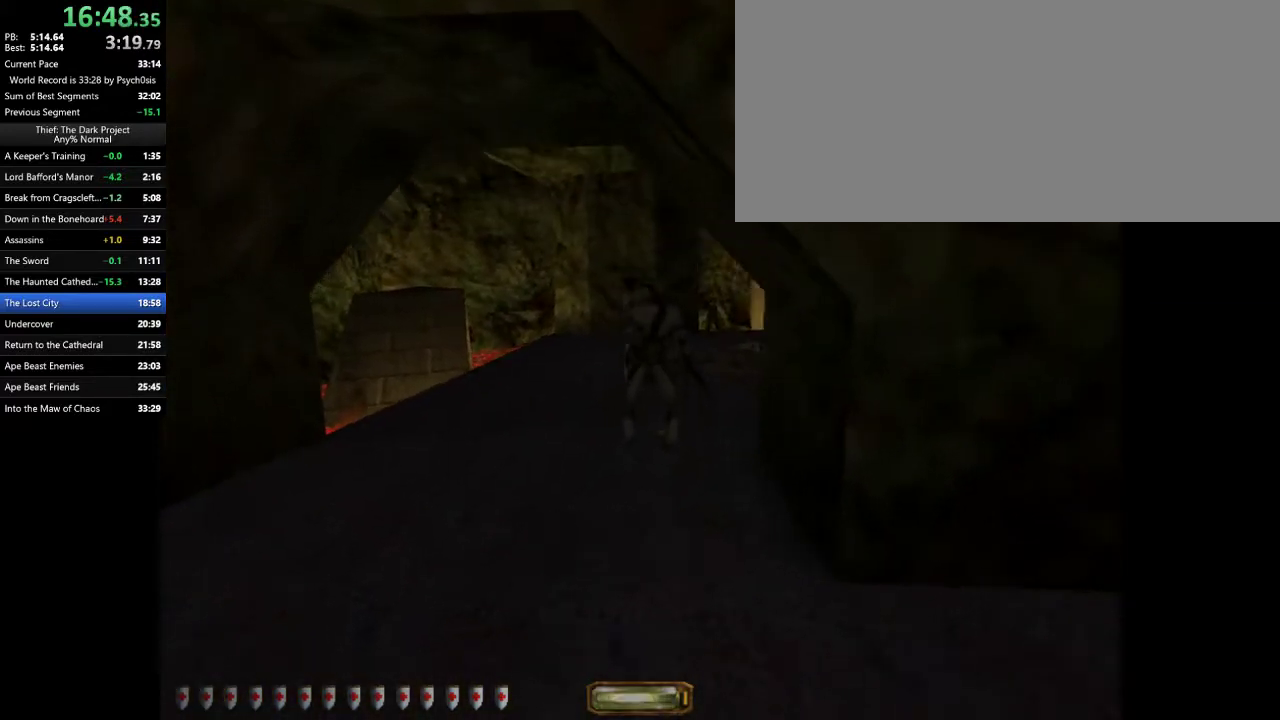
{"keys": ["a", "w"], "mouse": [], "events": [[67, "space", "down"], [200, "space", "up"]]}
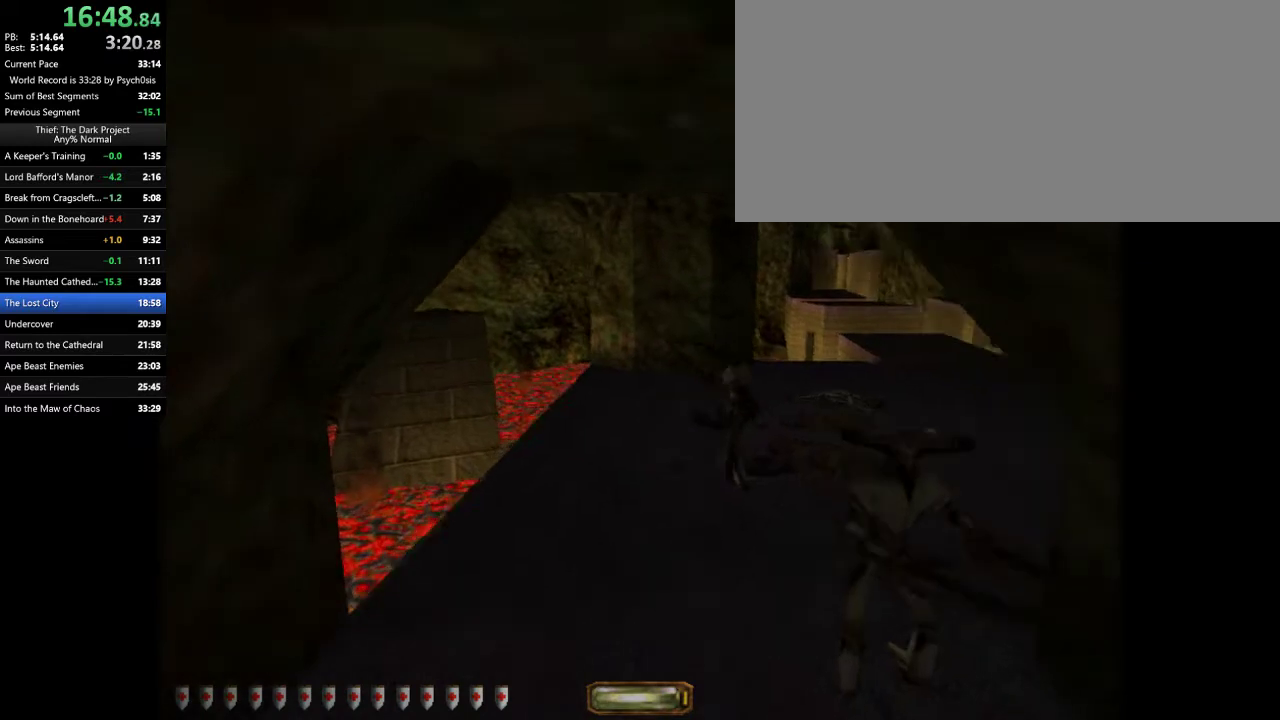
{"keys": ["d", "w"], "mouse": [], "events": [[367, "d", "down"], [400, "a", "up"]]}
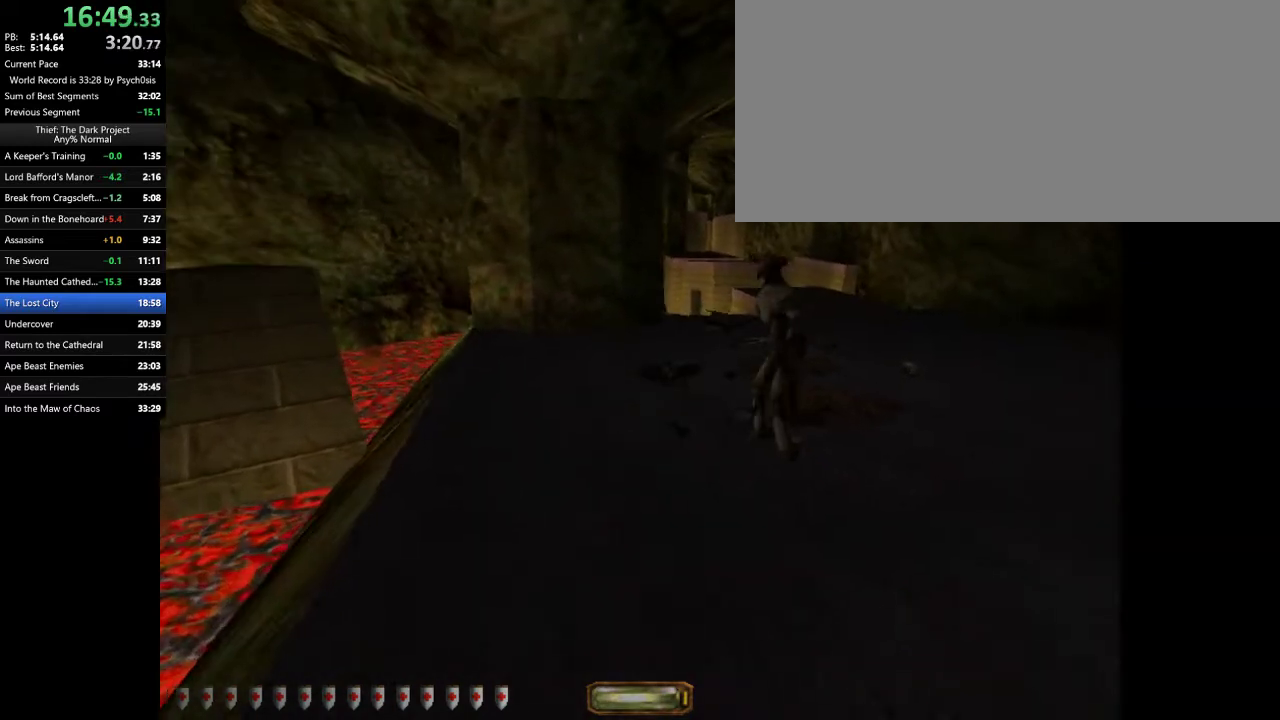
{"keys": ["w"], "mouse": [], "events": [[200, "space", "down"], [333, "space", "up"], [467, "d", "up"]]}
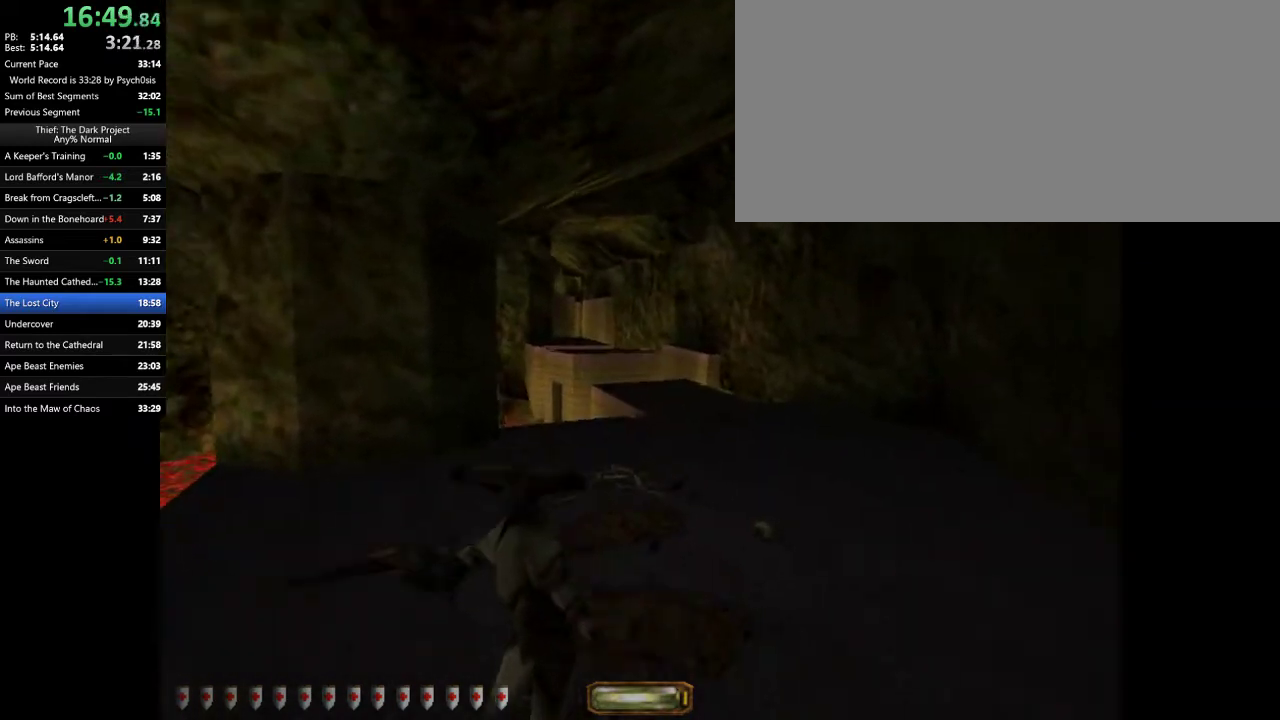
{"keys": ["a", "w"], "mouse": [], "events": [[67, "a", "down"]]}
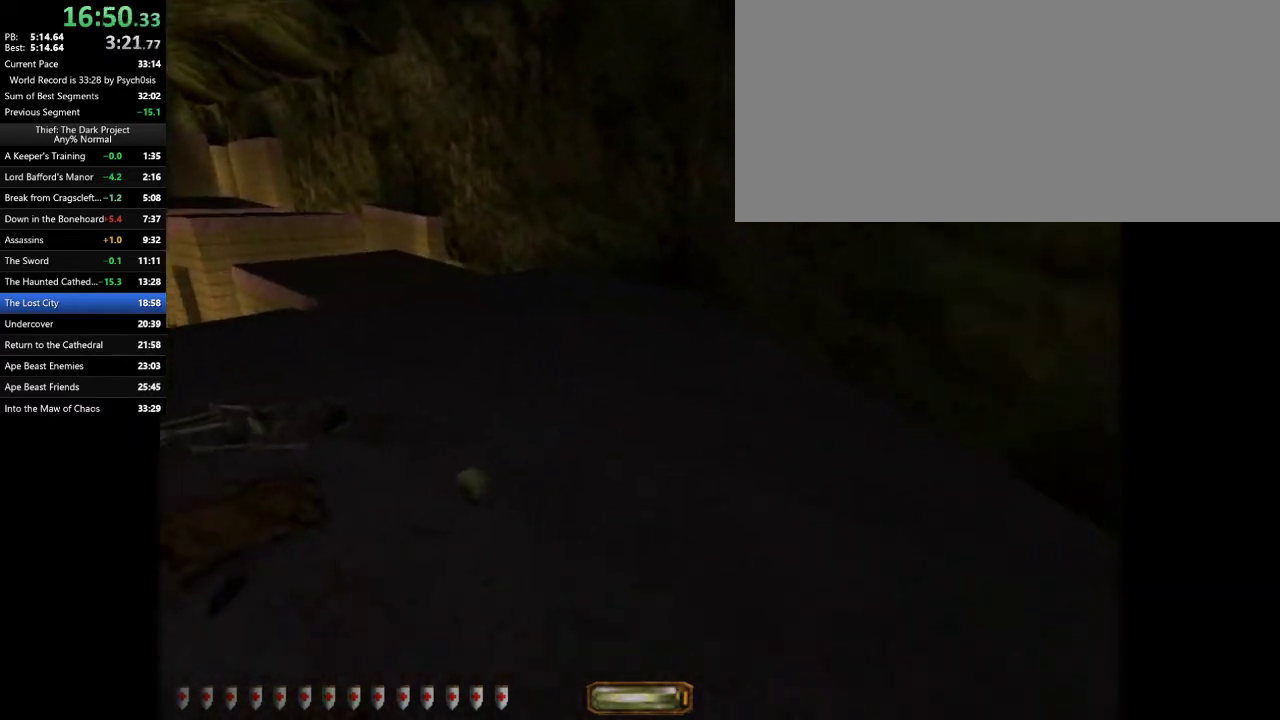
{"keys": ["a", "w"], "mouse": [], "events": [[33, "space", "down"], [133, "space", "up"]]}
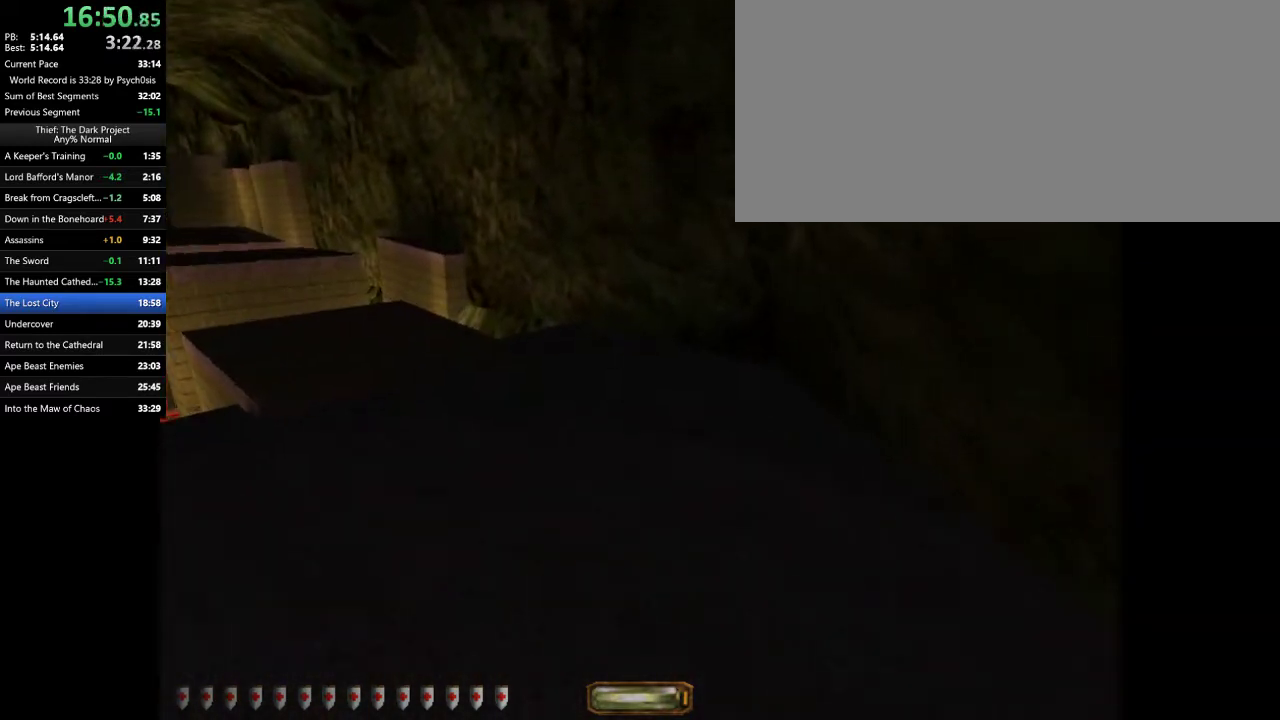
{"keys": ["a", "space", "w"], "mouse": [], "events": [[433, "space", "down"]]}
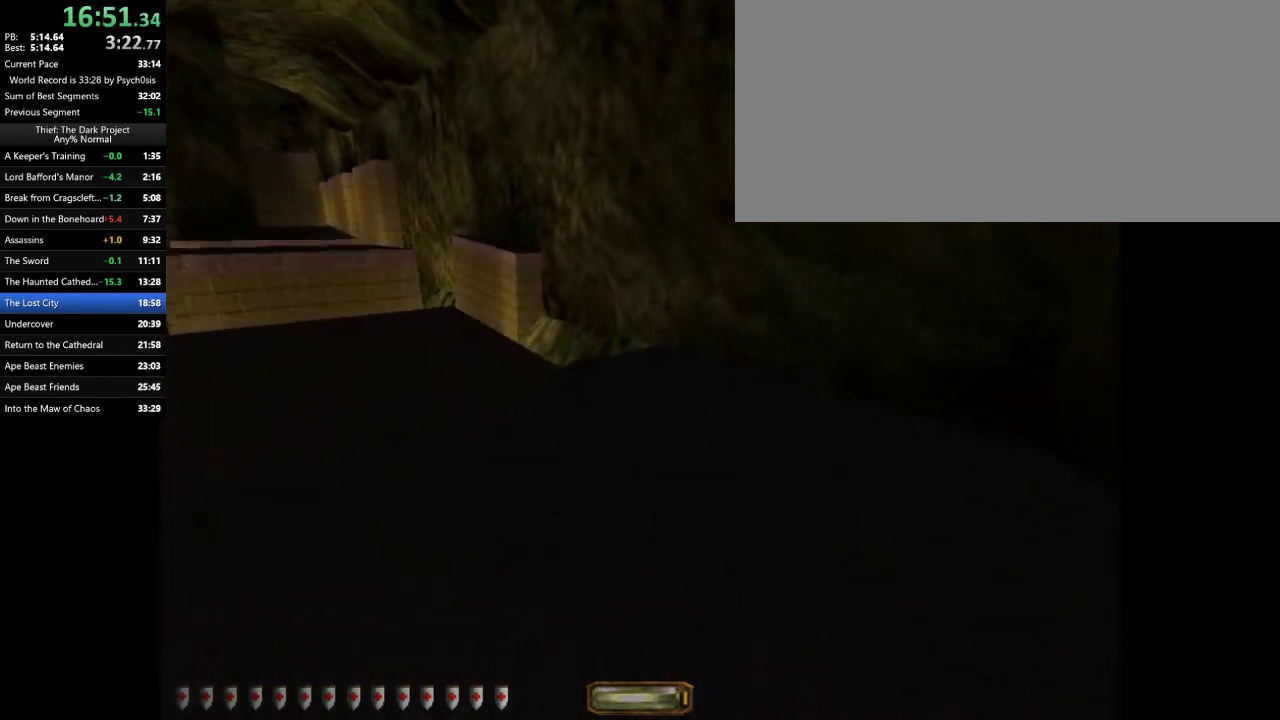
{"keys": ["a", "w"], "mouse": [], "events": [[67, "space", "up"]]}
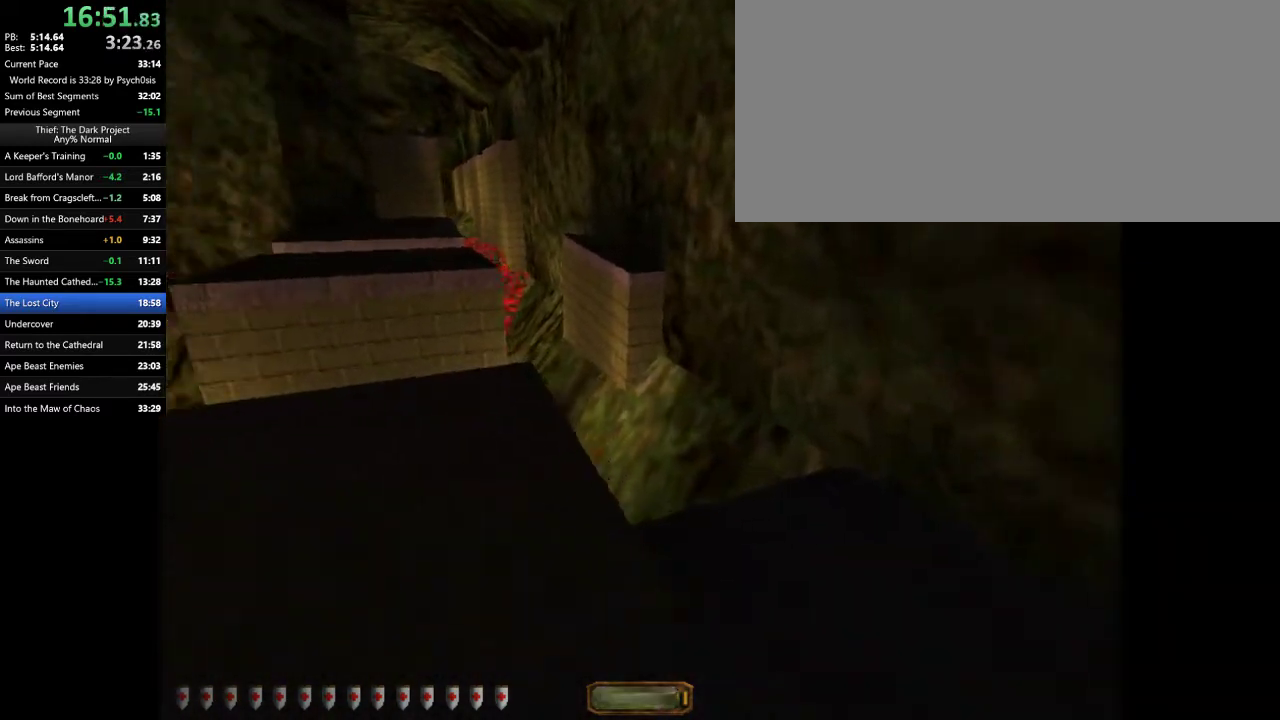
{"keys": ["a", "w"], "mouse": [], "events": []}
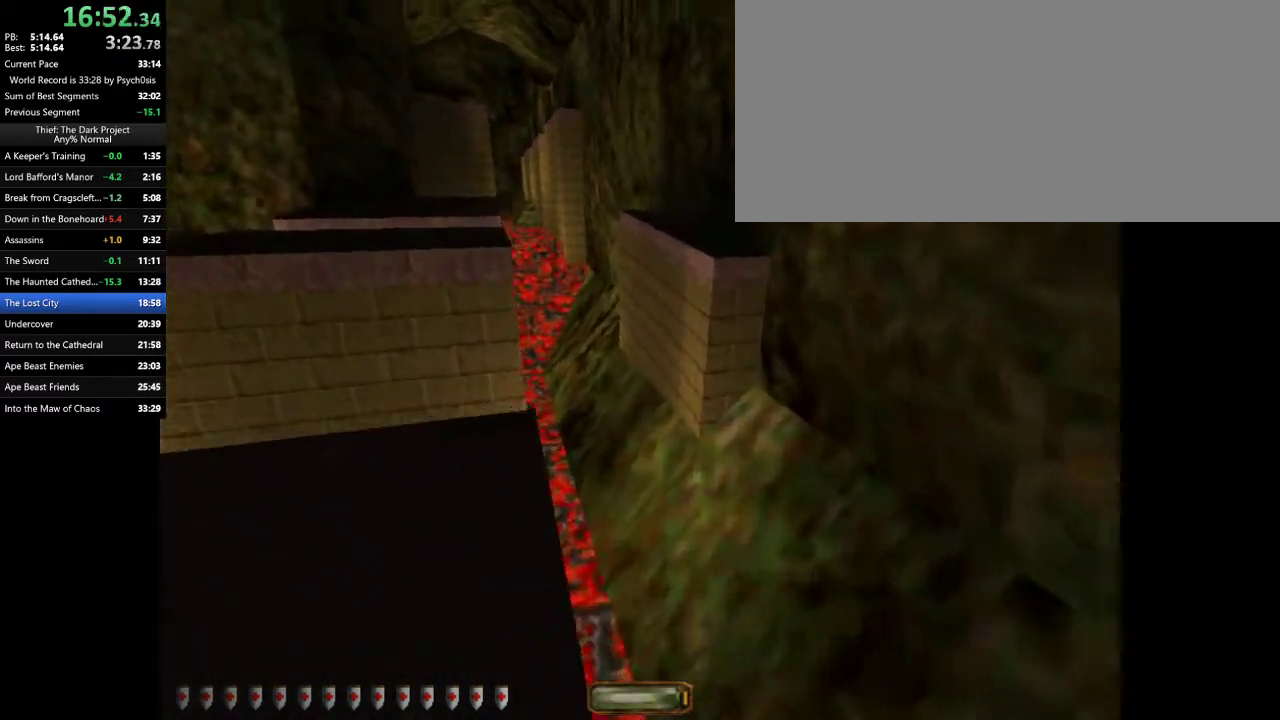
{"keys": ["a", "w"], "mouse": [], "events": []}
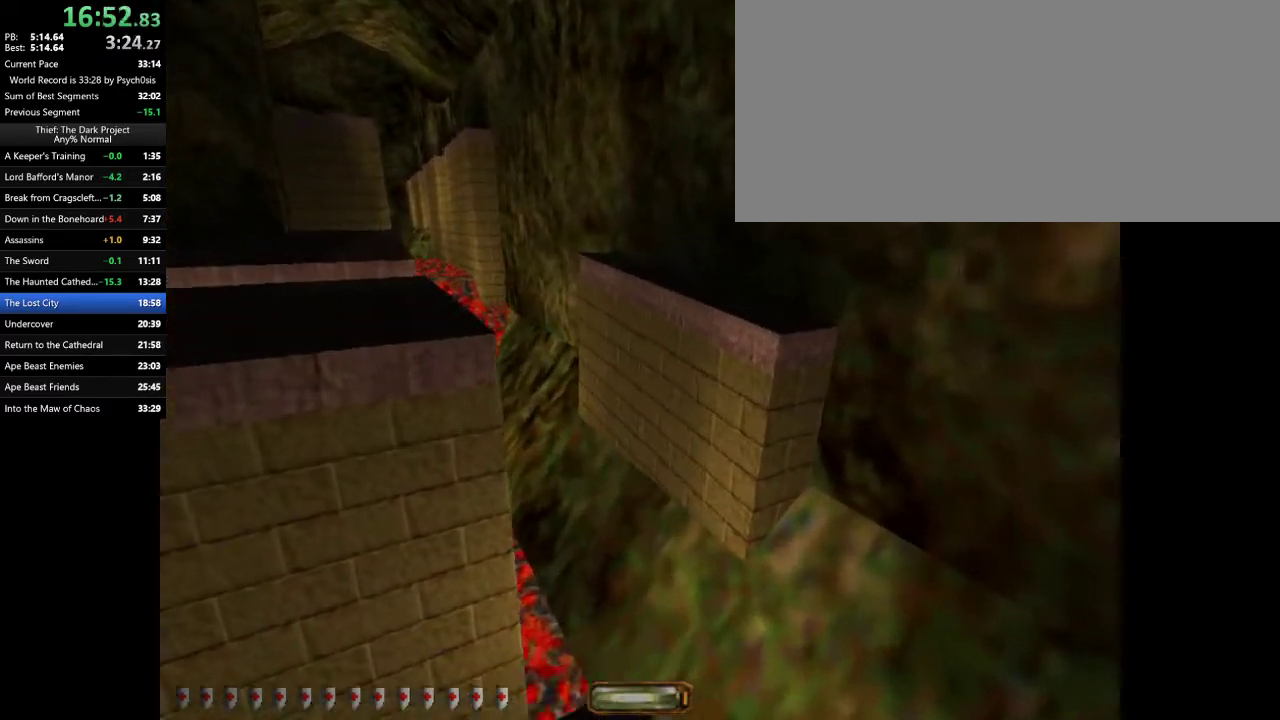
{"keys": ["a", "w"], "mouse": [], "events": [[33, "space", "down"], [200, "space", "up"]]}
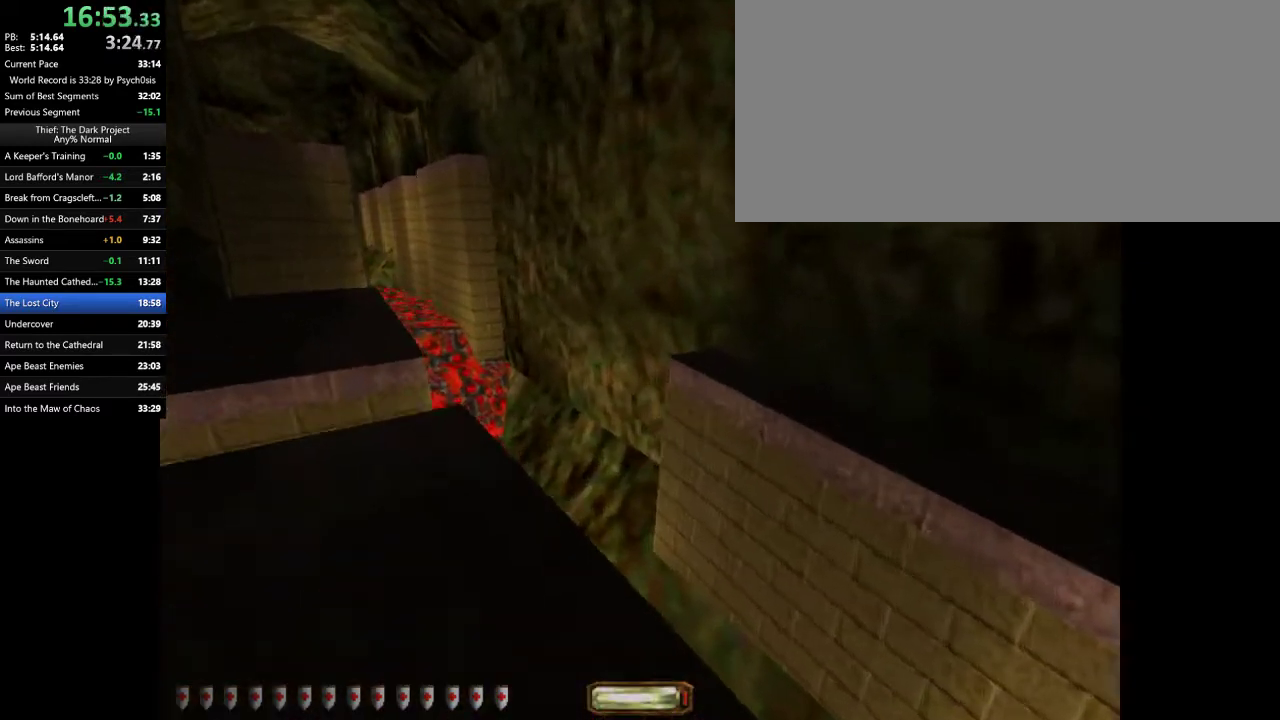
{"keys": ["a", "w"], "mouse": [], "events": []}
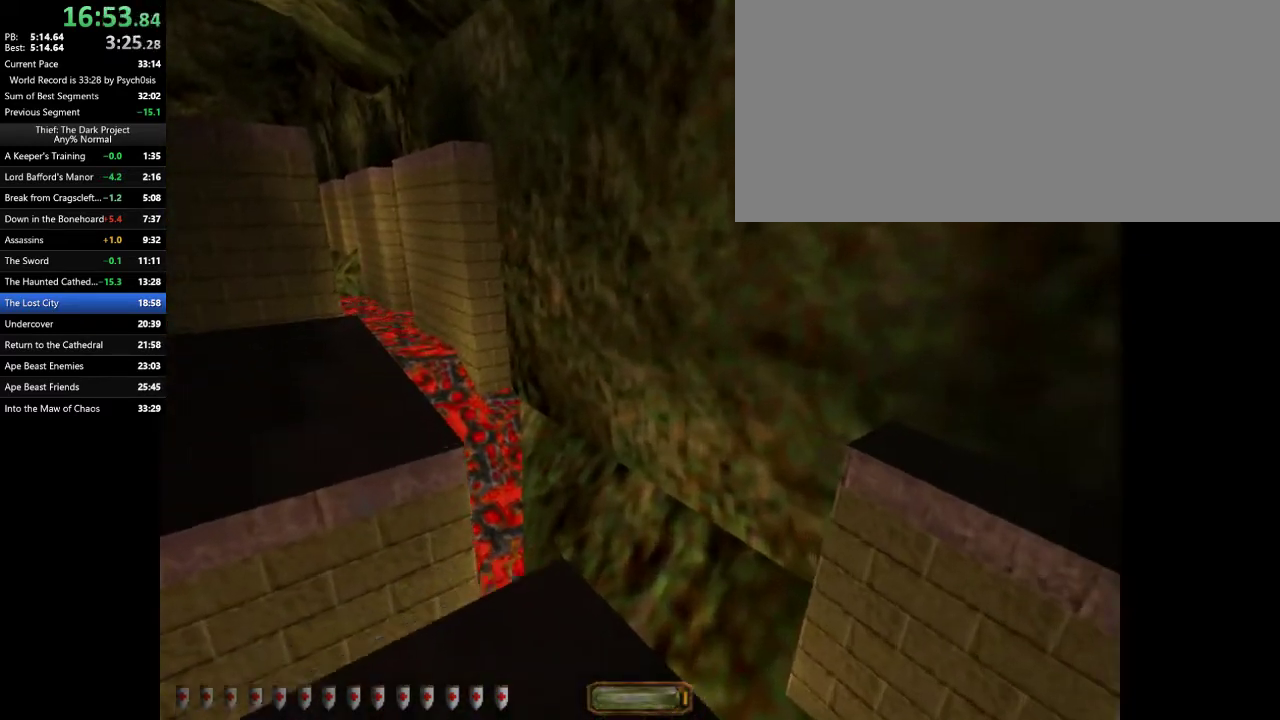
{"keys": ["a", "w"], "mouse": [], "events": [[67, "space", "down"], [200, "space", "up"]]}
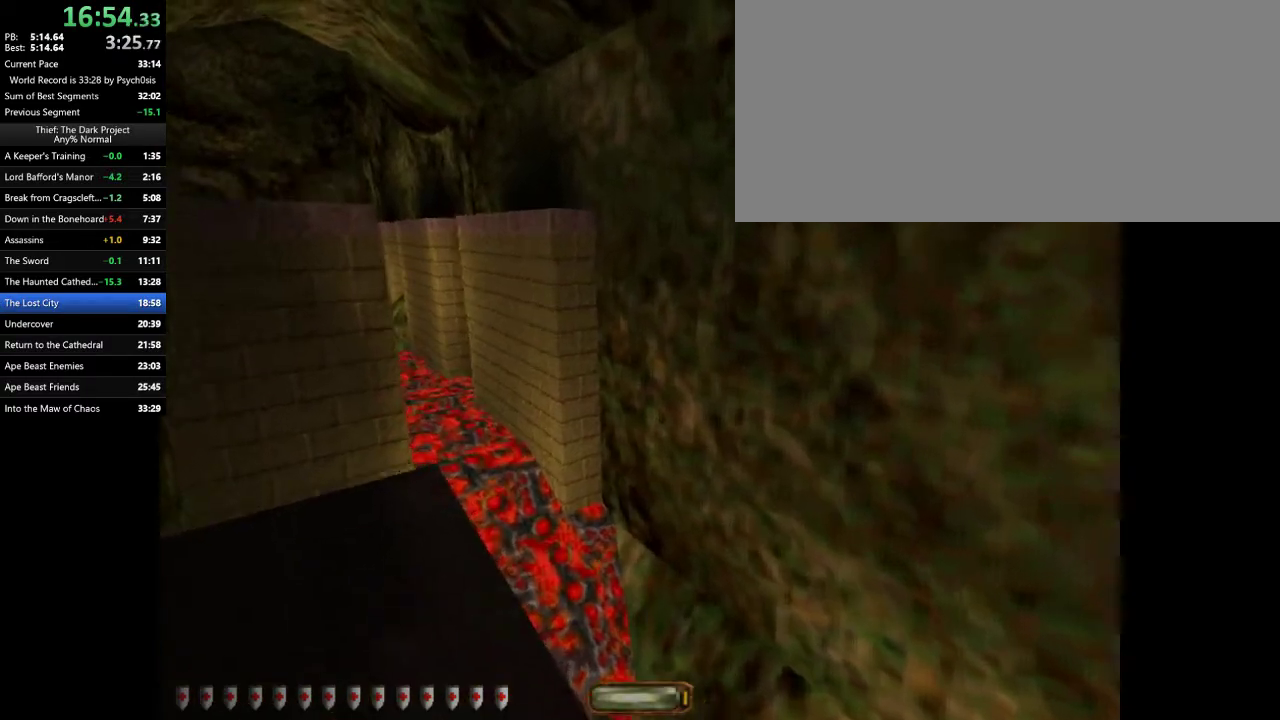
{"keys": ["space", "w"], "mouse": [], "events": [[400, "space", "down"], [433, "a", "up"]]}
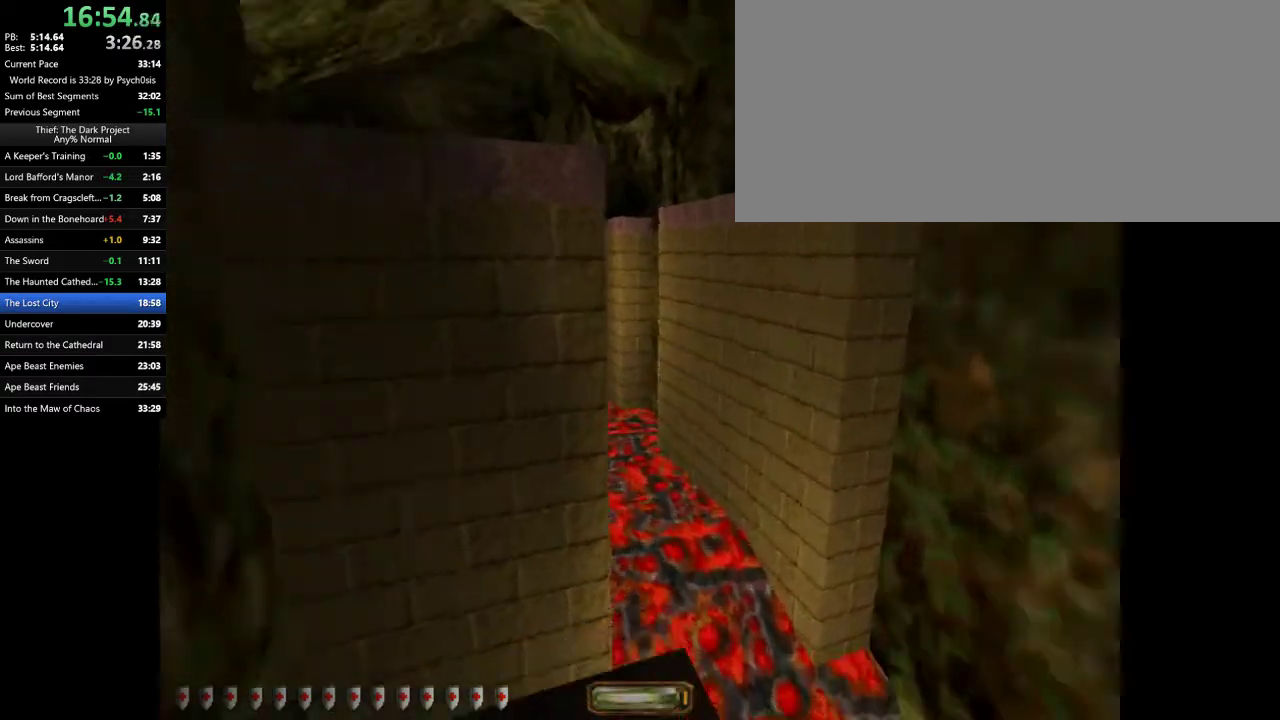
{"keys": ["space", "w"], "mouse": [], "events": []}
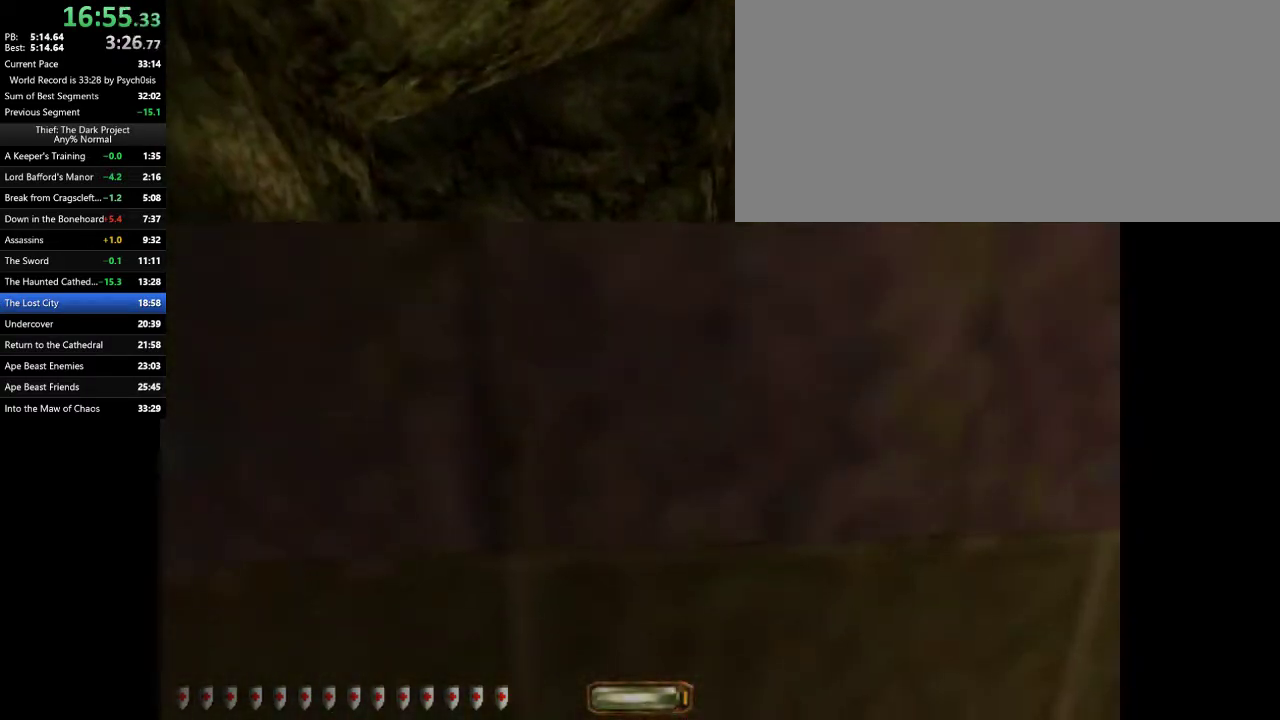
{"keys": ["d", "space", "w"], "mouse": [], "events": [[433, "d", "down"]]}
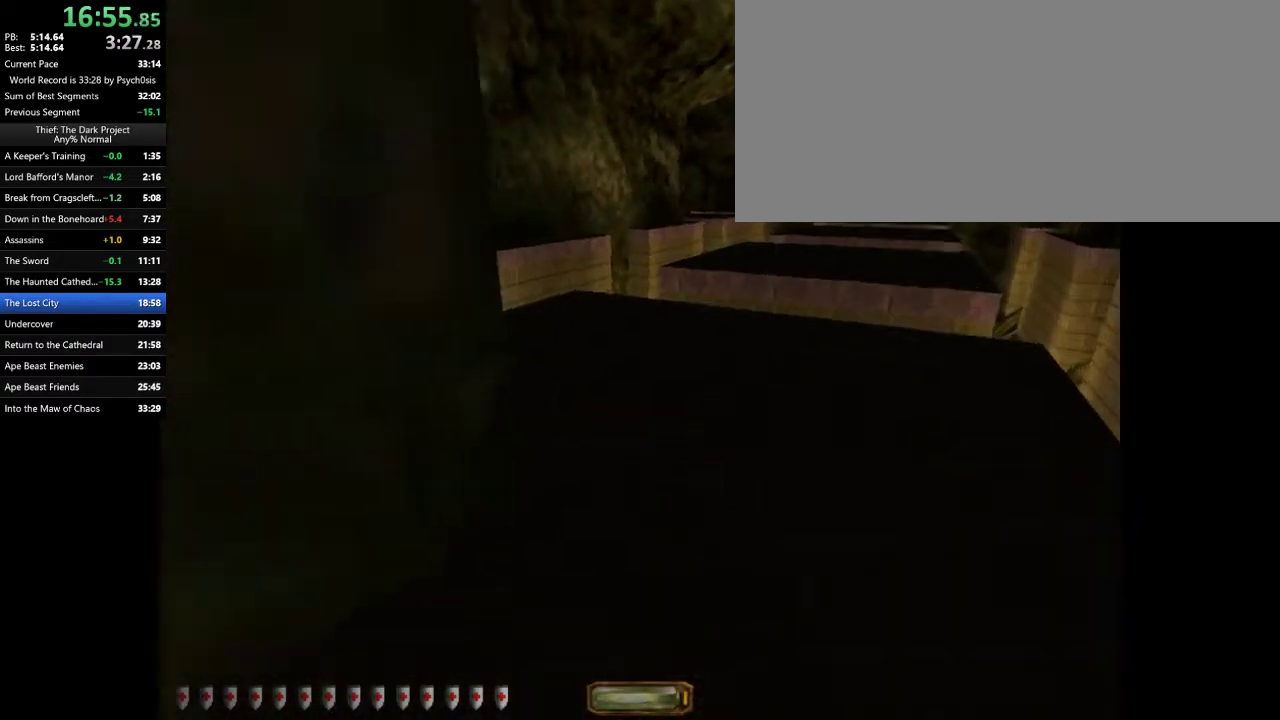
{"keys": ["d", "w"], "mouse": [], "events": [[33, "space", "up"]]}
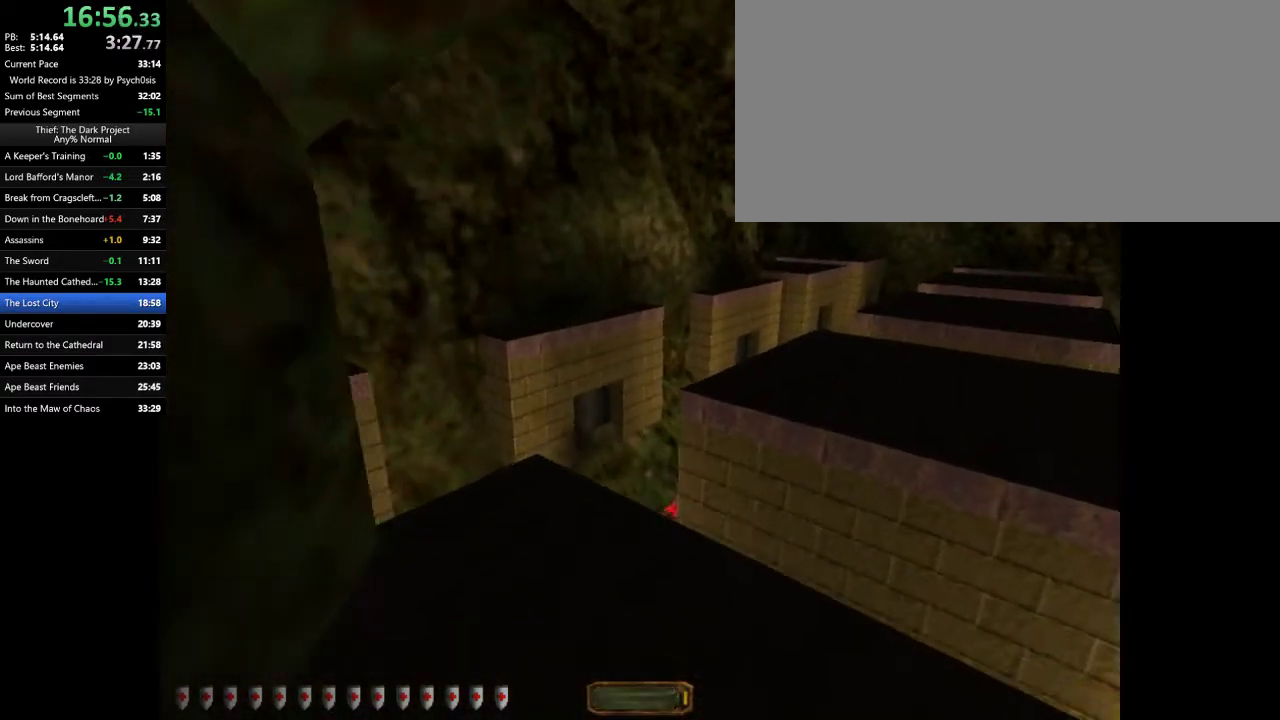
{"keys": ["d", "w"], "mouse": [], "events": [[100, "space", "down"], [233, "space", "up"]]}
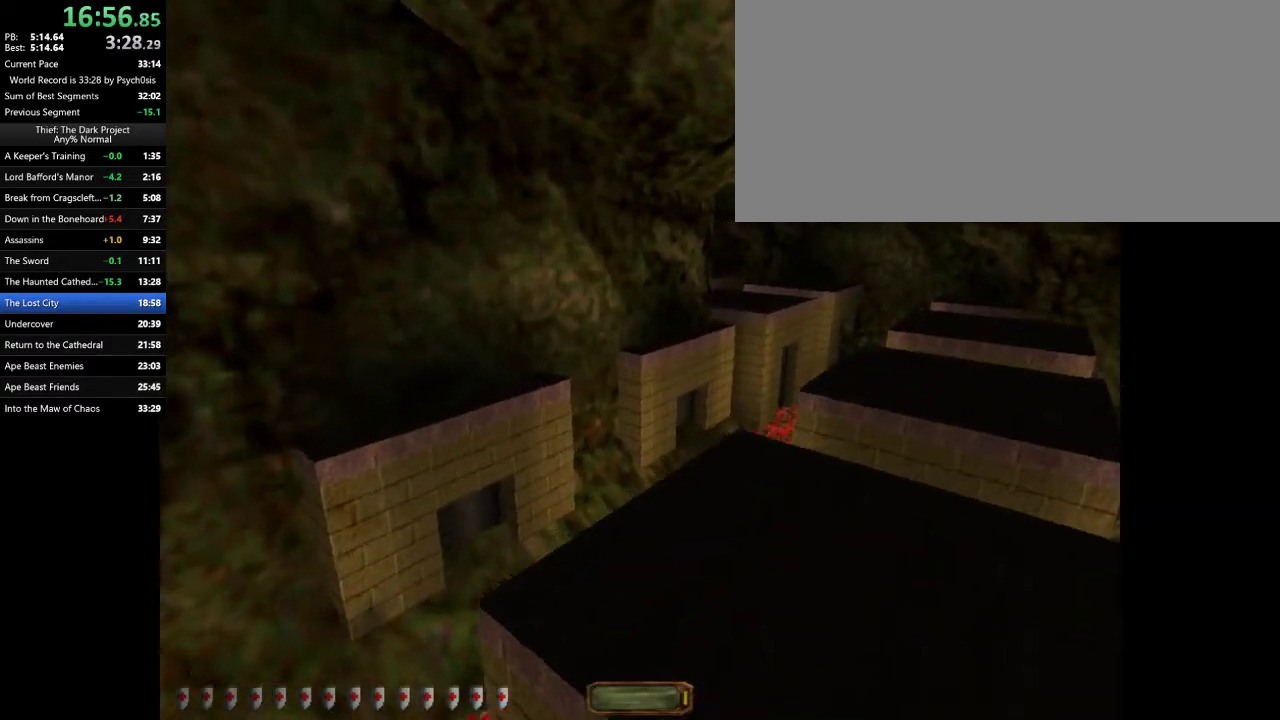
{"keys": ["d", "space", "w"], "mouse": [], "events": [[367, "space", "down"]]}
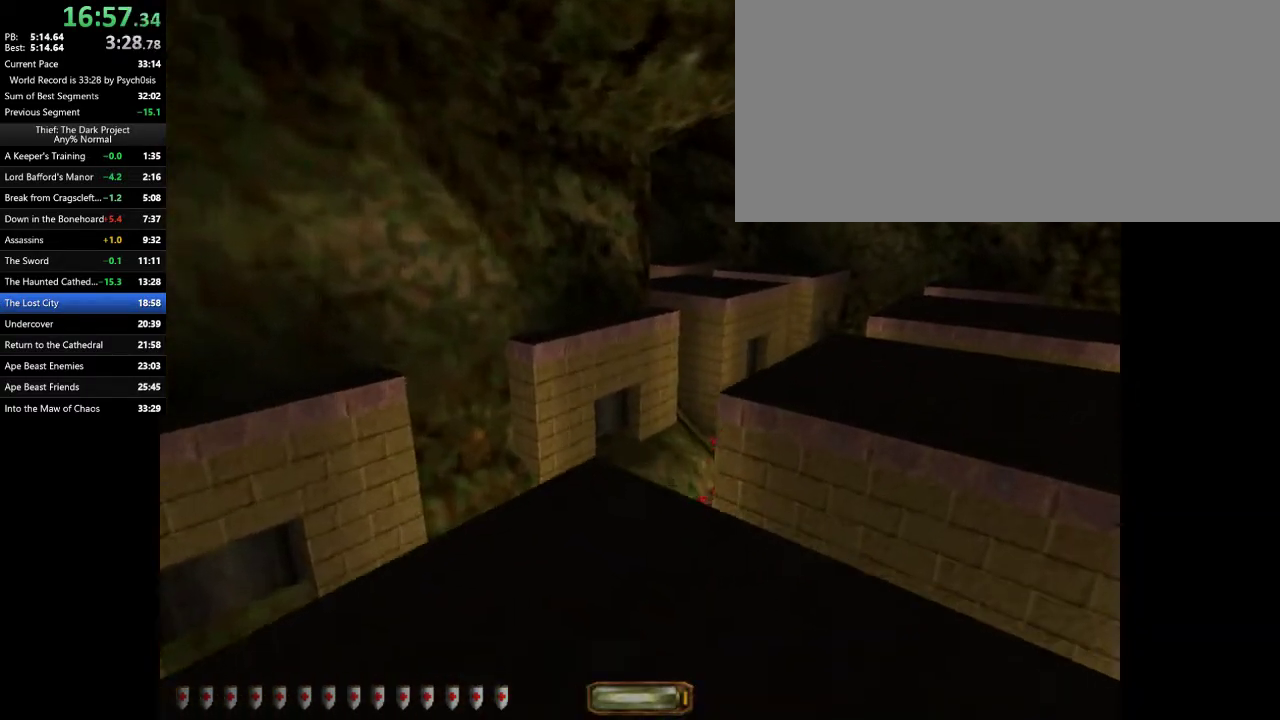
{"keys": ["d", "w"], "mouse": [], "events": [[33, "space", "up"], [167, "space", "down"], [267, "space", "up"]]}
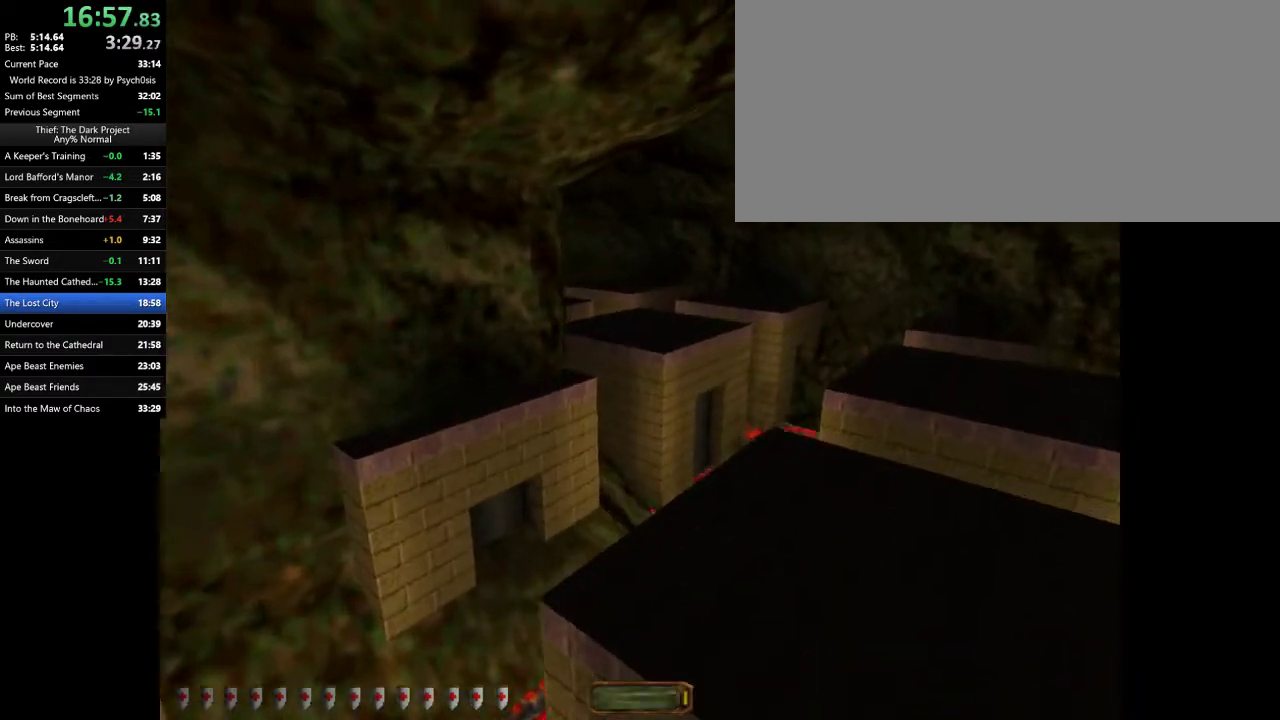
{"keys": ["d", "w"], "mouse": [], "events": [[267, "f11", "down"], [333, "f11", "up"]]}
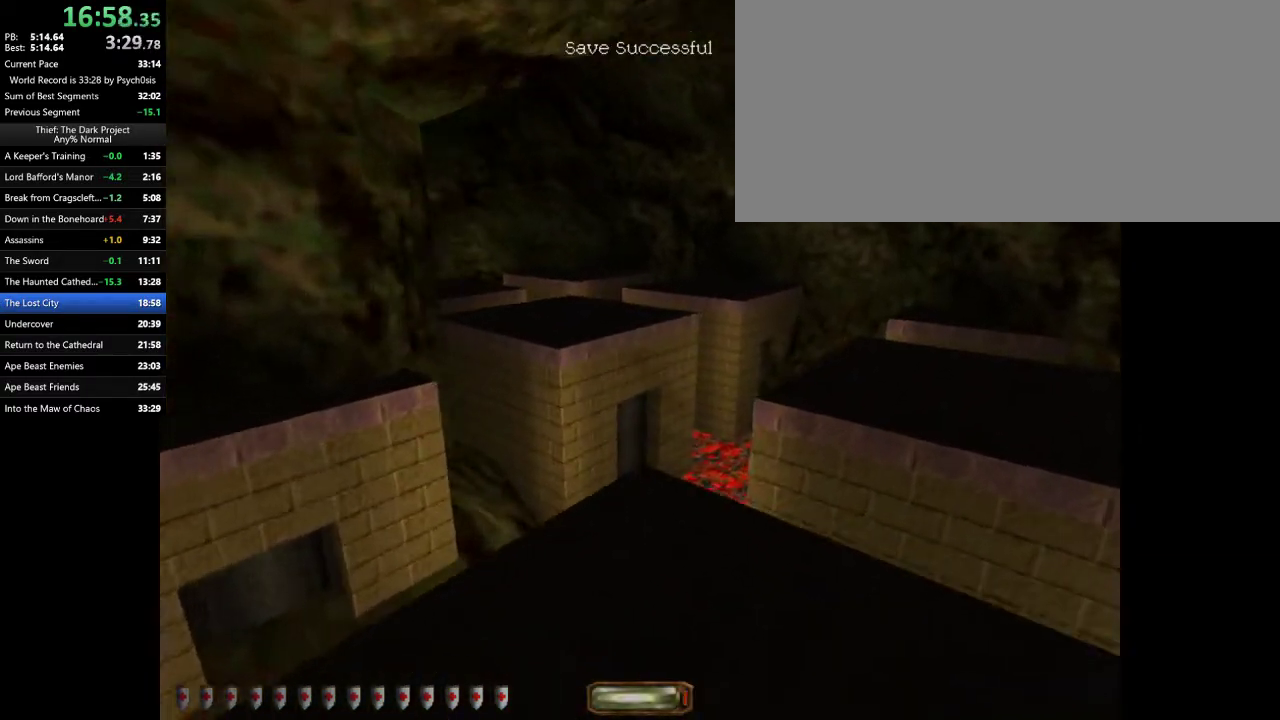
{"keys": ["a", "w"], "mouse": [], "events": [[67, "d", "up"], [100, "a", "down"], [300, "a", "up"], [433, "a", "down"]]}
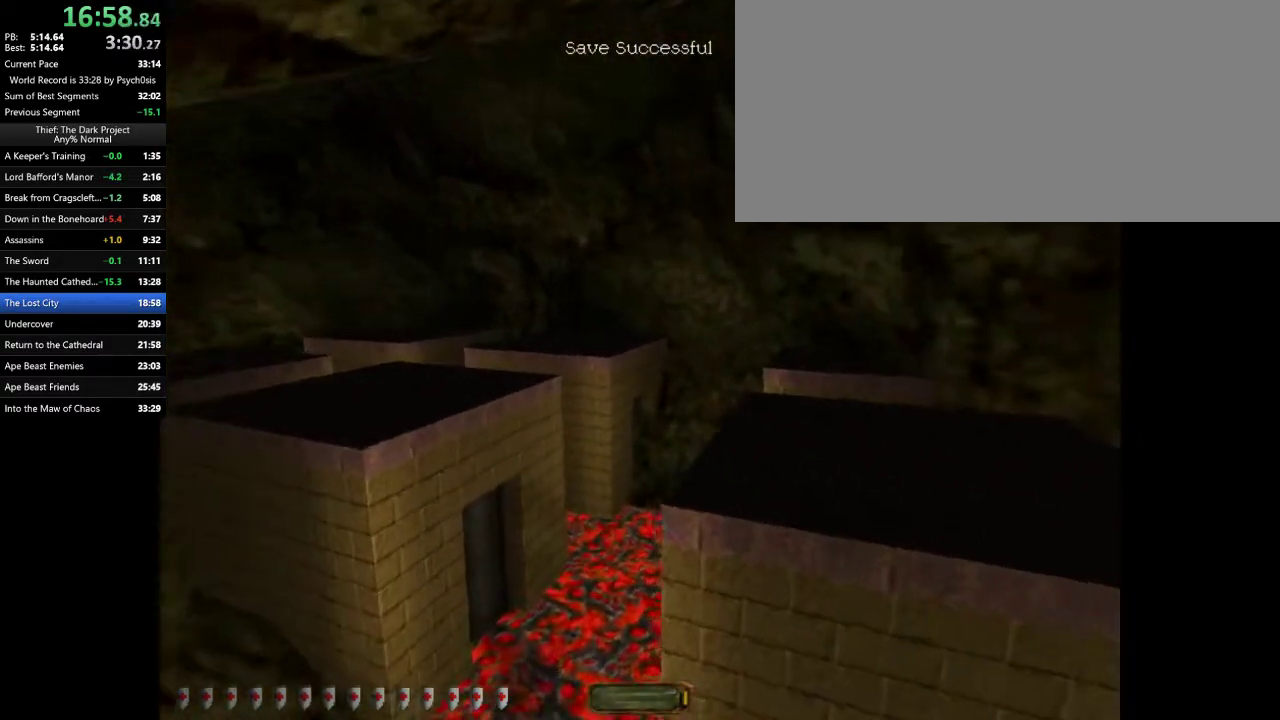
{"keys": ["a", "space", "w"], "mouse": [], "events": [[267, "space", "down"]]}
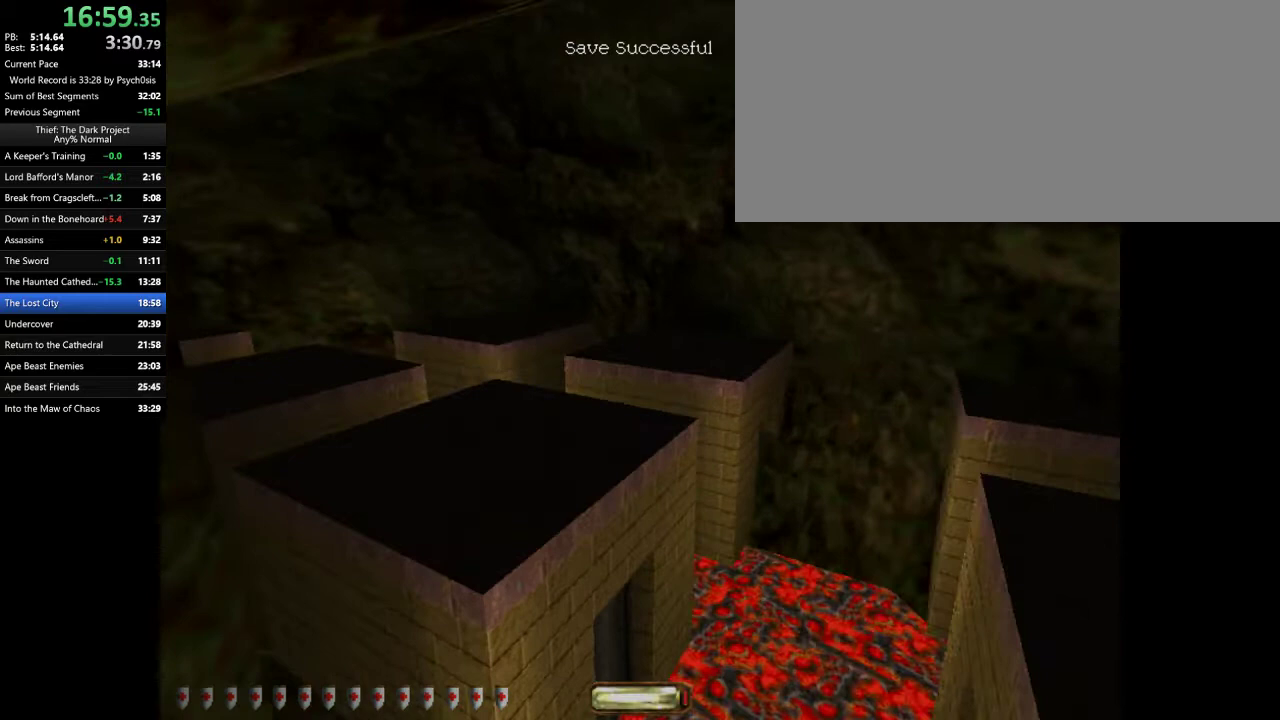
{"keys": ["d", "w"], "mouse": [], "events": [[67, "space", "up"], [233, "a", "up"], [233, "d", "down"]]}
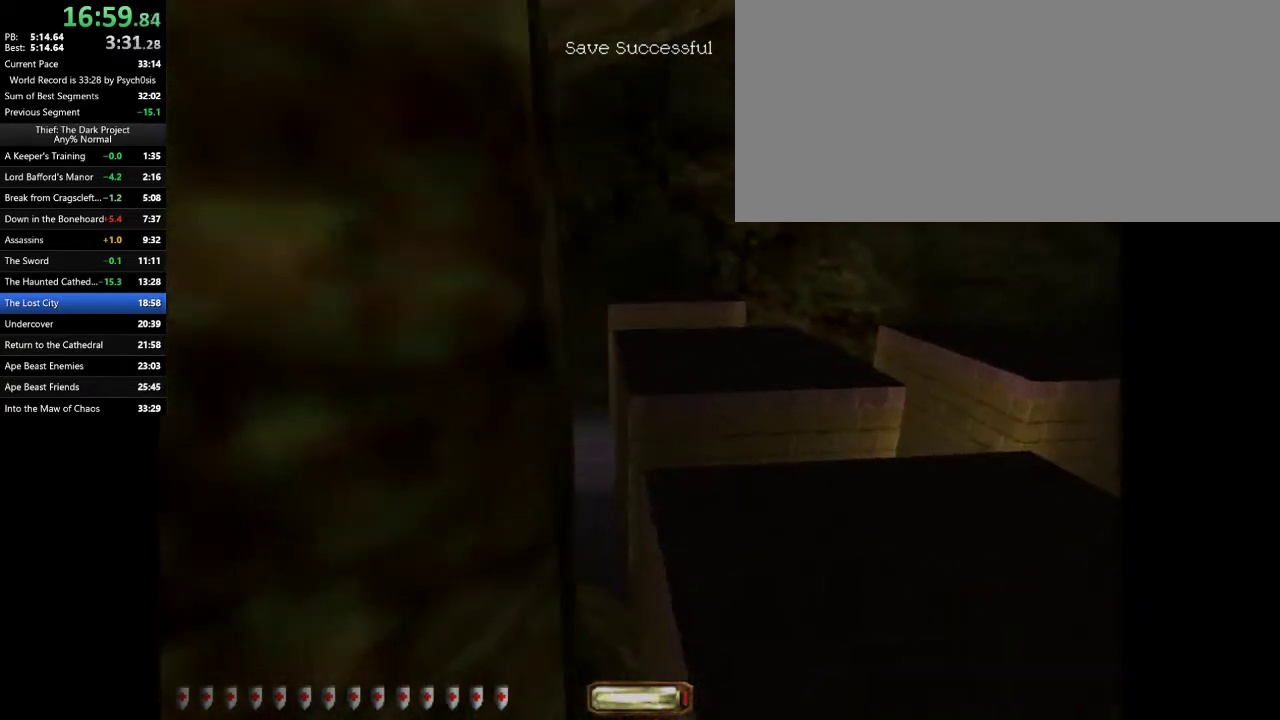
{"keys": ["d", "w"], "mouse": [], "events": []}
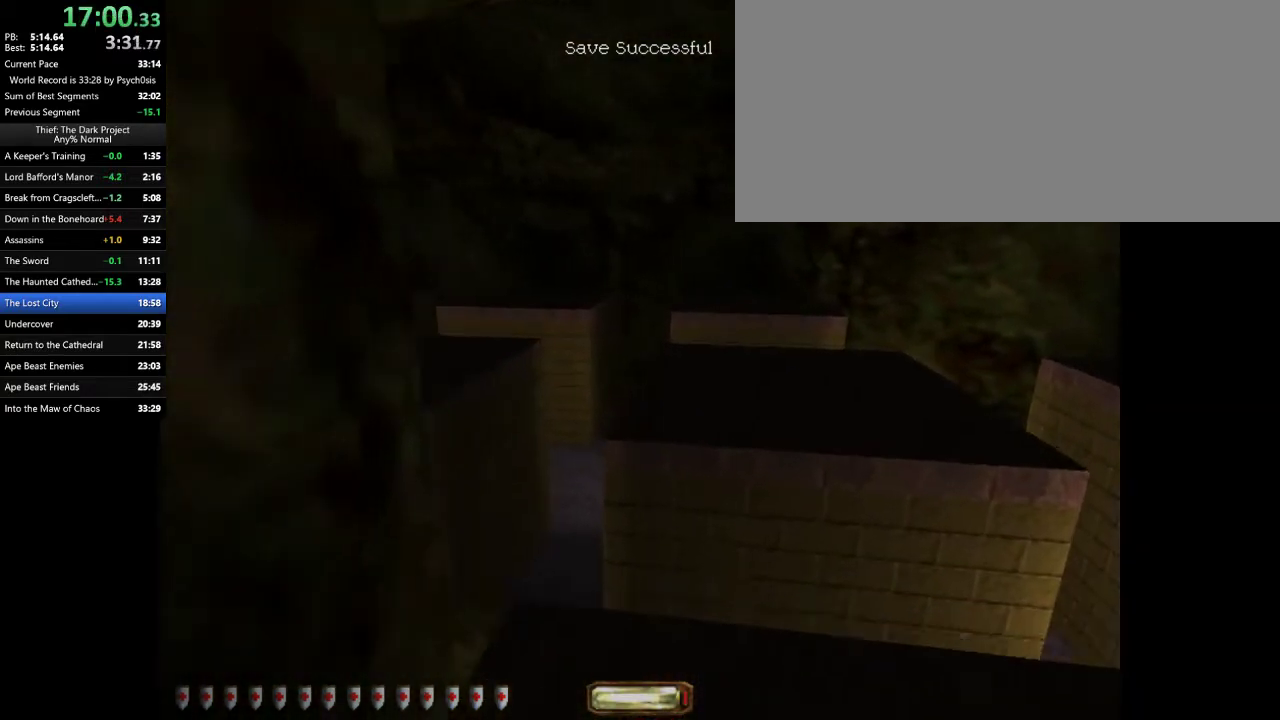
{"keys": ["a", "w"], "mouse": [], "events": [[67, "a", "down"], [67, "d", "up"], [333, "space", "down"], [500, "space", "up"]]}
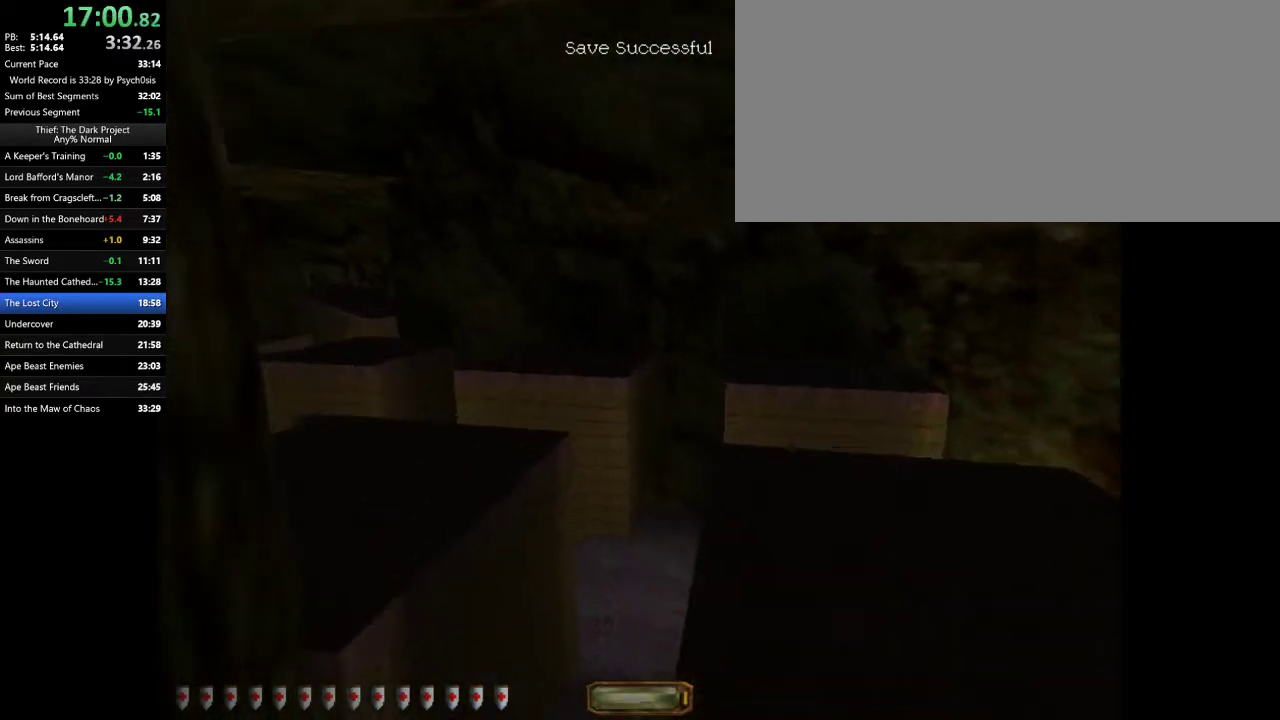
{"keys": ["a", "w"], "mouse": [], "events": []}
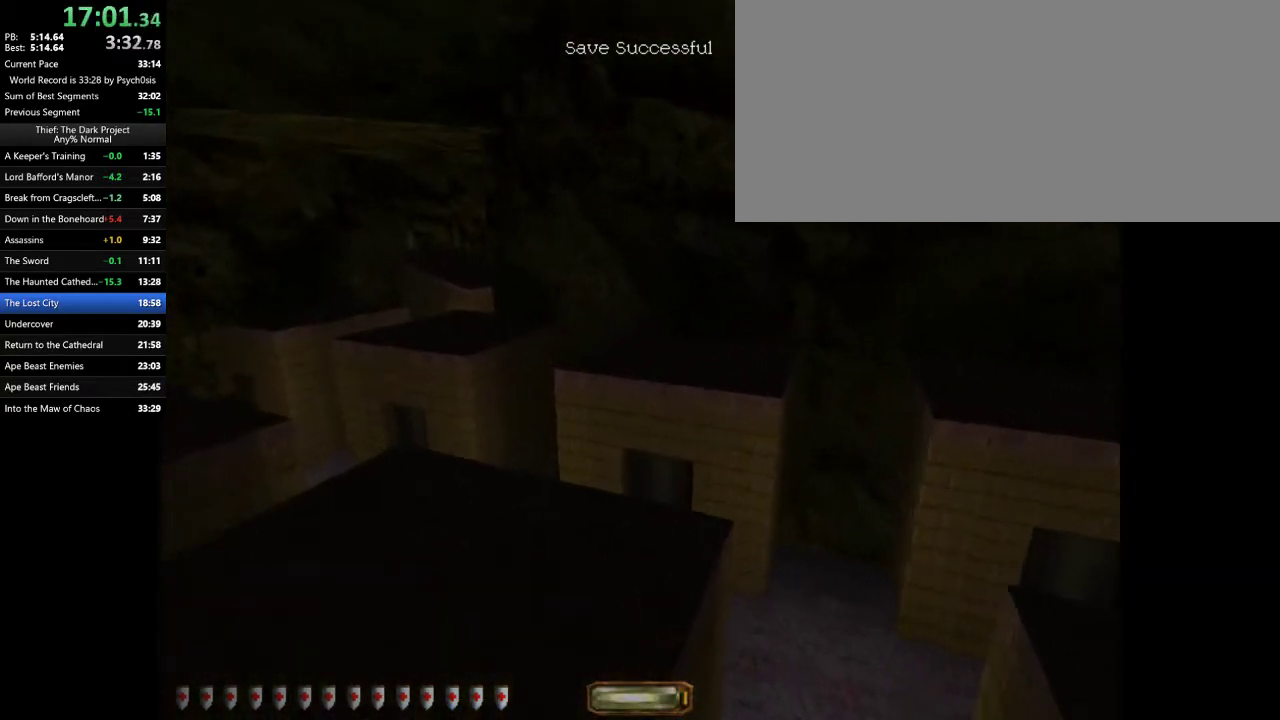
{"keys": ["a", "w"], "mouse": [], "events": []}
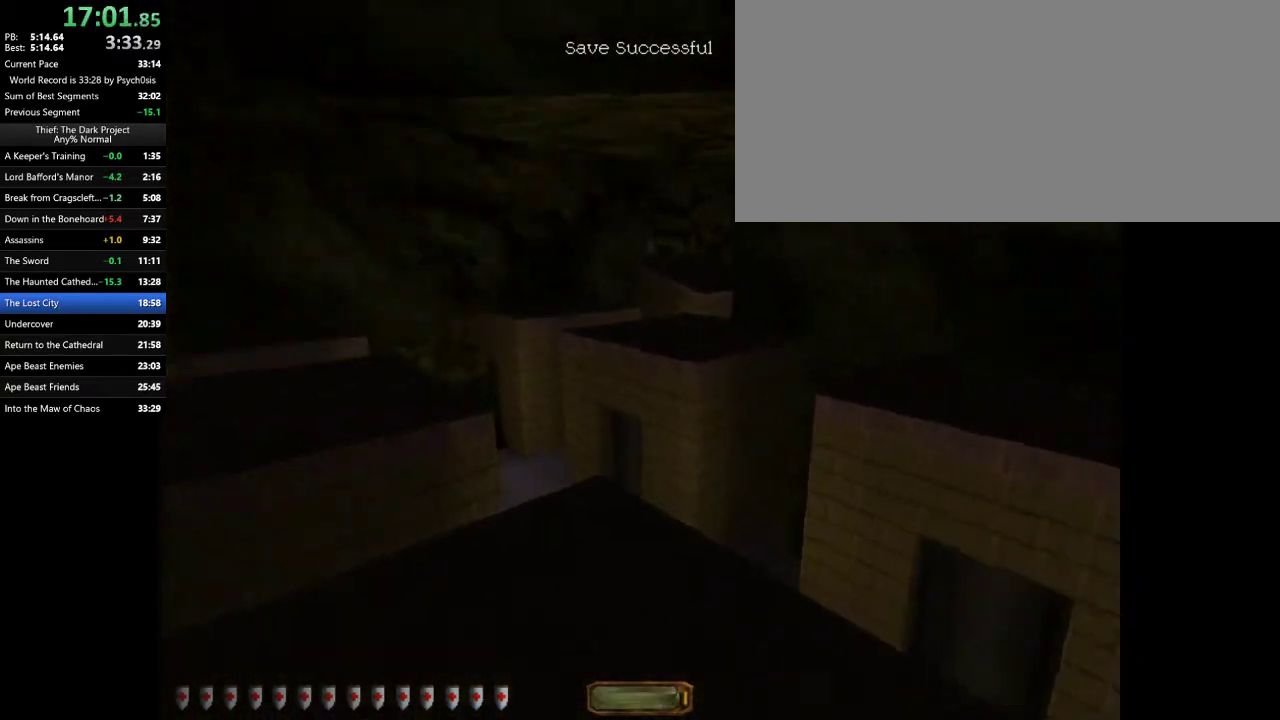
{"keys": ["d", "w"], "mouse": [], "events": [[100, "d", "down"], [167, "a", "up"]]}
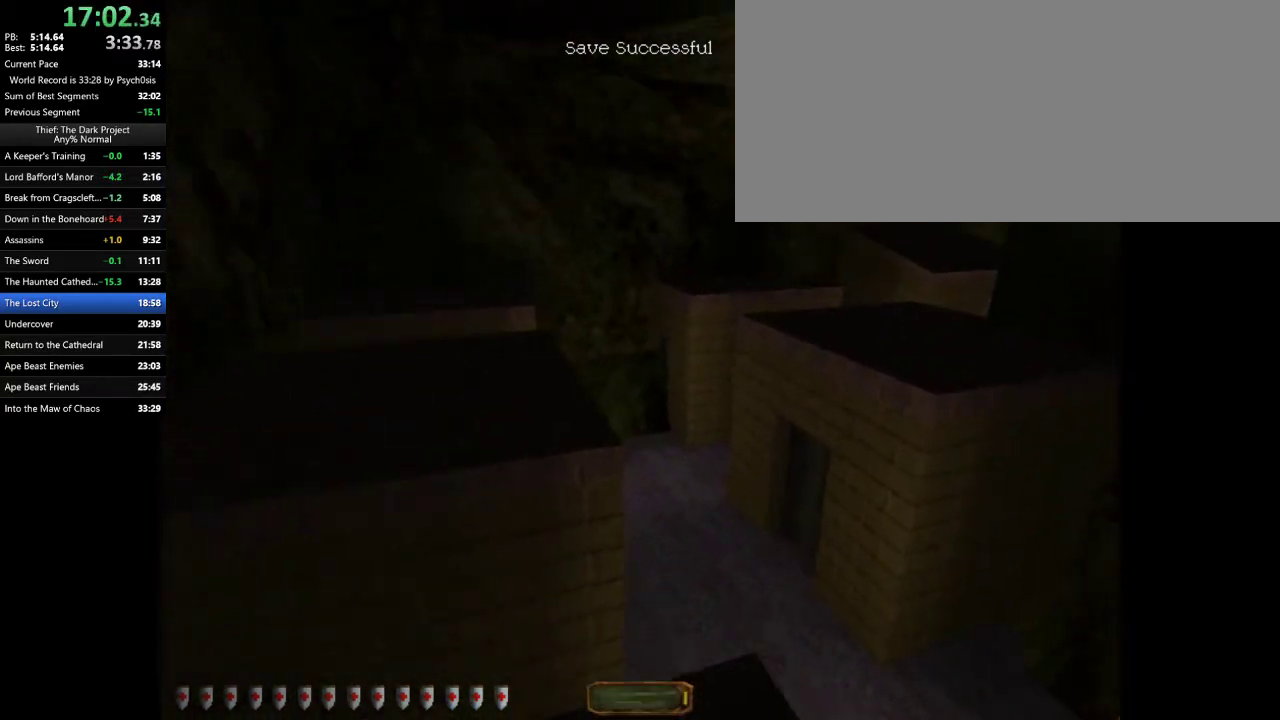
{"keys": ["d", "w"], "mouse": [], "events": [[133, "space", "down"], [233, "space", "up"]]}